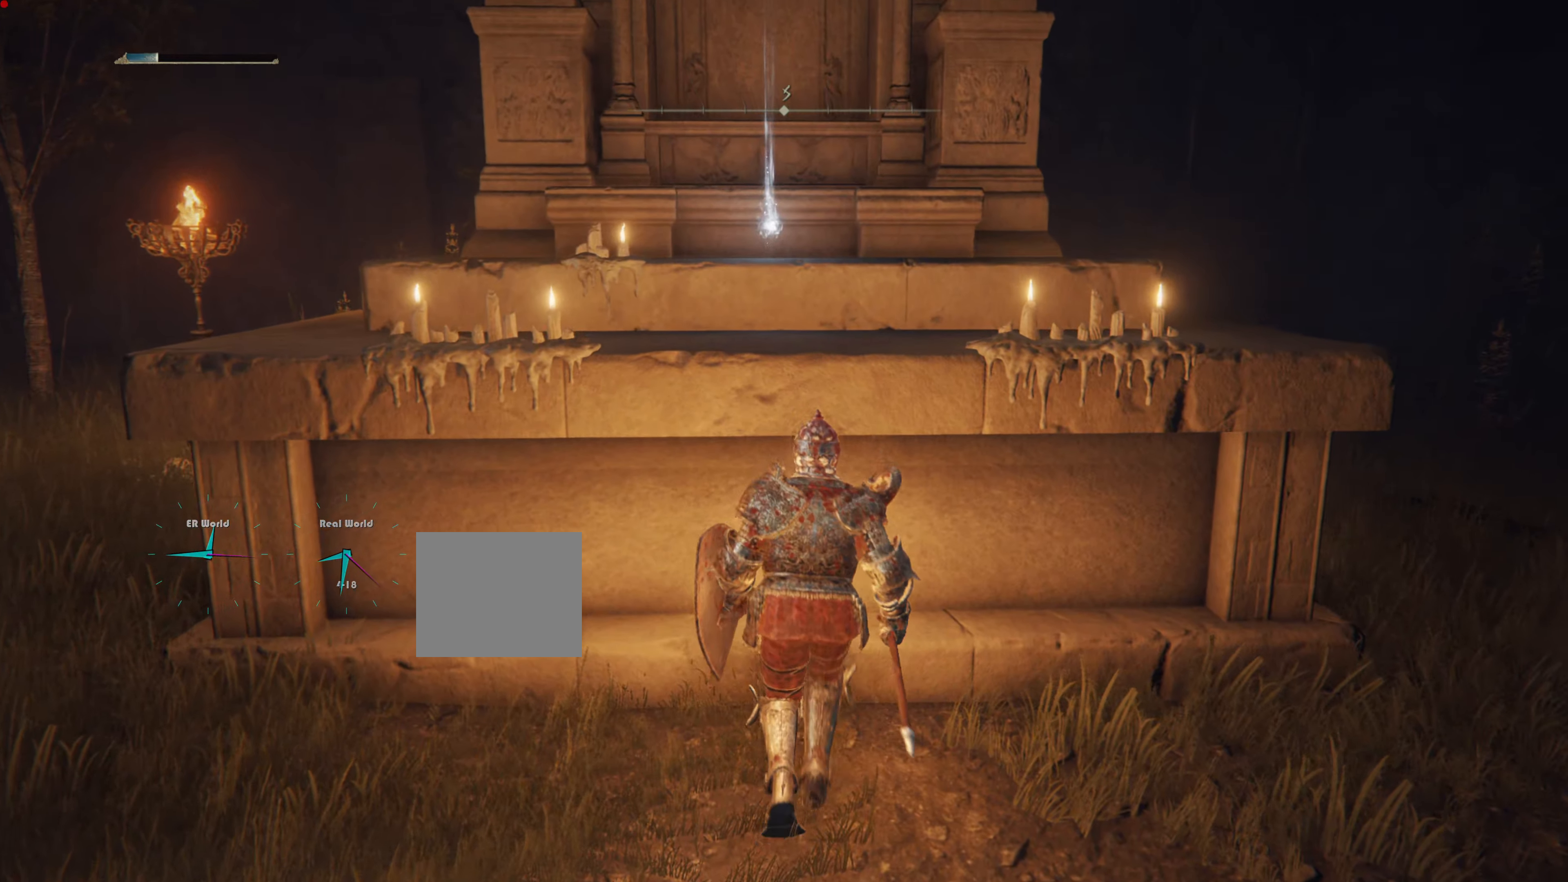
Gameplay with a controller (PlayStation layout); each line is a JSON object with the inputs held at the frame after it. "events" lists button and stick changes between this image and that frame as [ms after this image, input, new state], when the widget could be followed in between. Not read: L3 R3.
{"buttons": [], "left_stick": "left", "right_stick": "center", "events": [[67, "left_stick", "up-left"], [267, "left_stick", "left"]]}
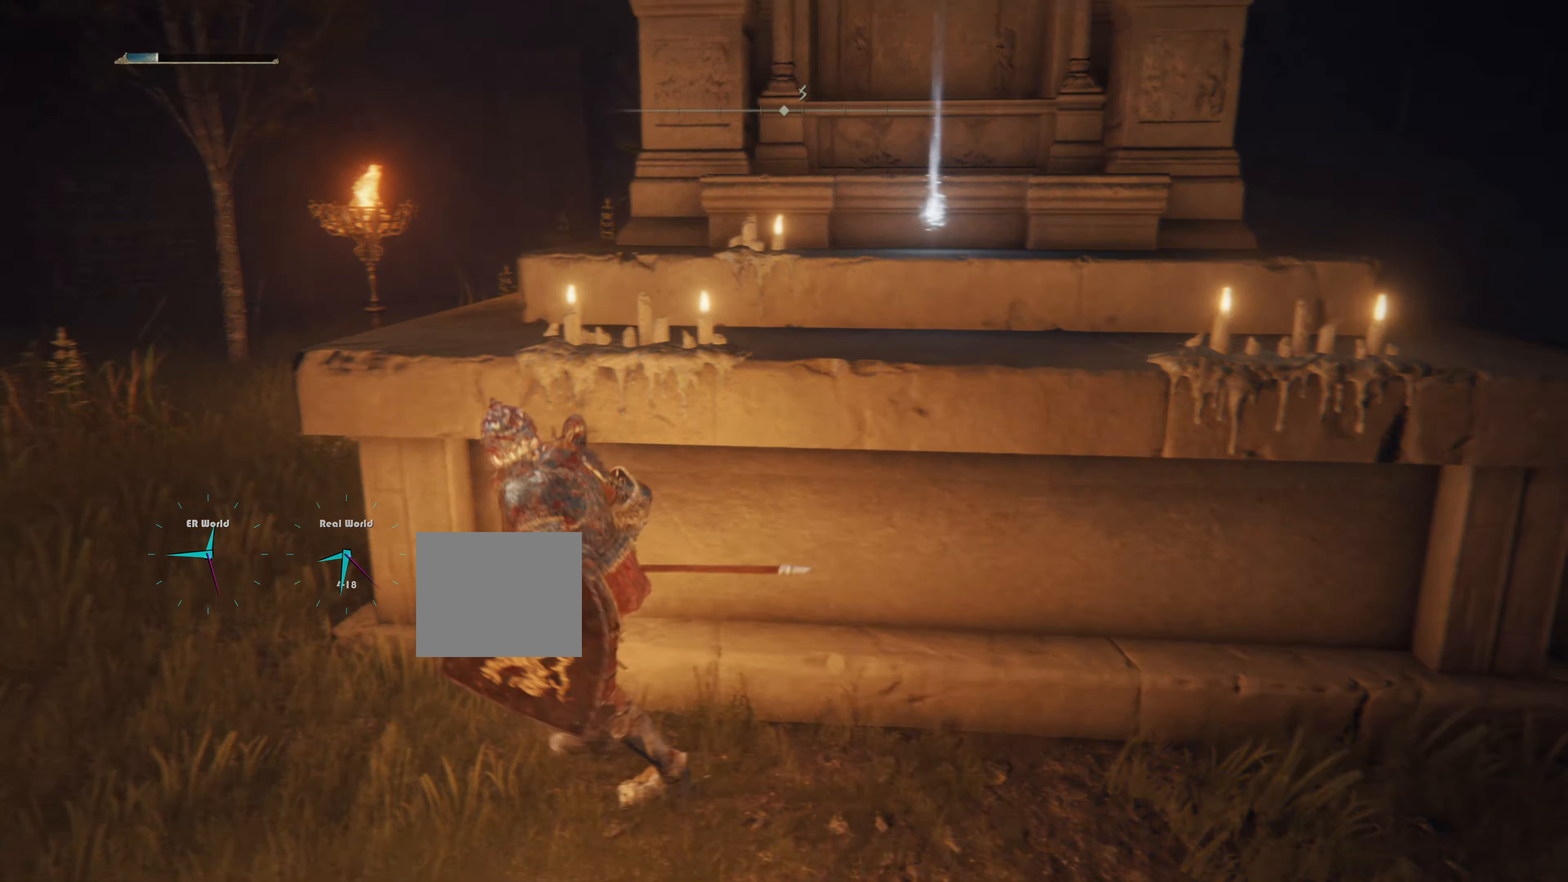
{"buttons": [], "left_stick": "left", "right_stick": "center", "events": [[167, "right_stick", "right"], [484, "right_stick", "center"]]}
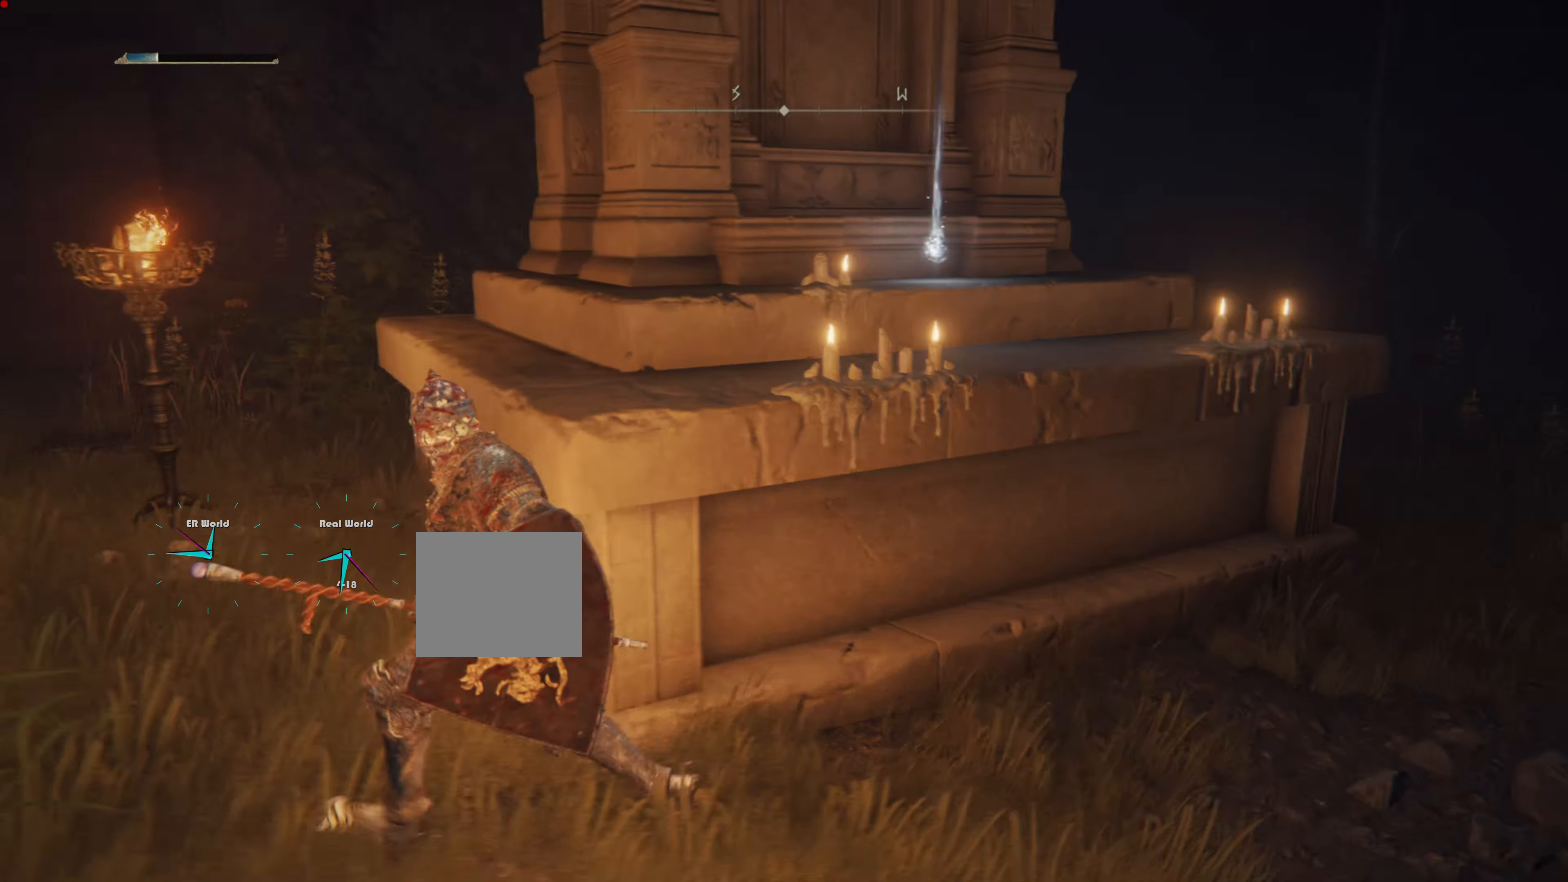
{"buttons": [], "left_stick": "up-right", "right_stick": "center", "events": [[83, "left_stick", "up-left"], [183, "left_stick", "up"], [283, "left_stick", "up-right"], [300, "CROSS", "down"], [467, "CROSS", "up"]]}
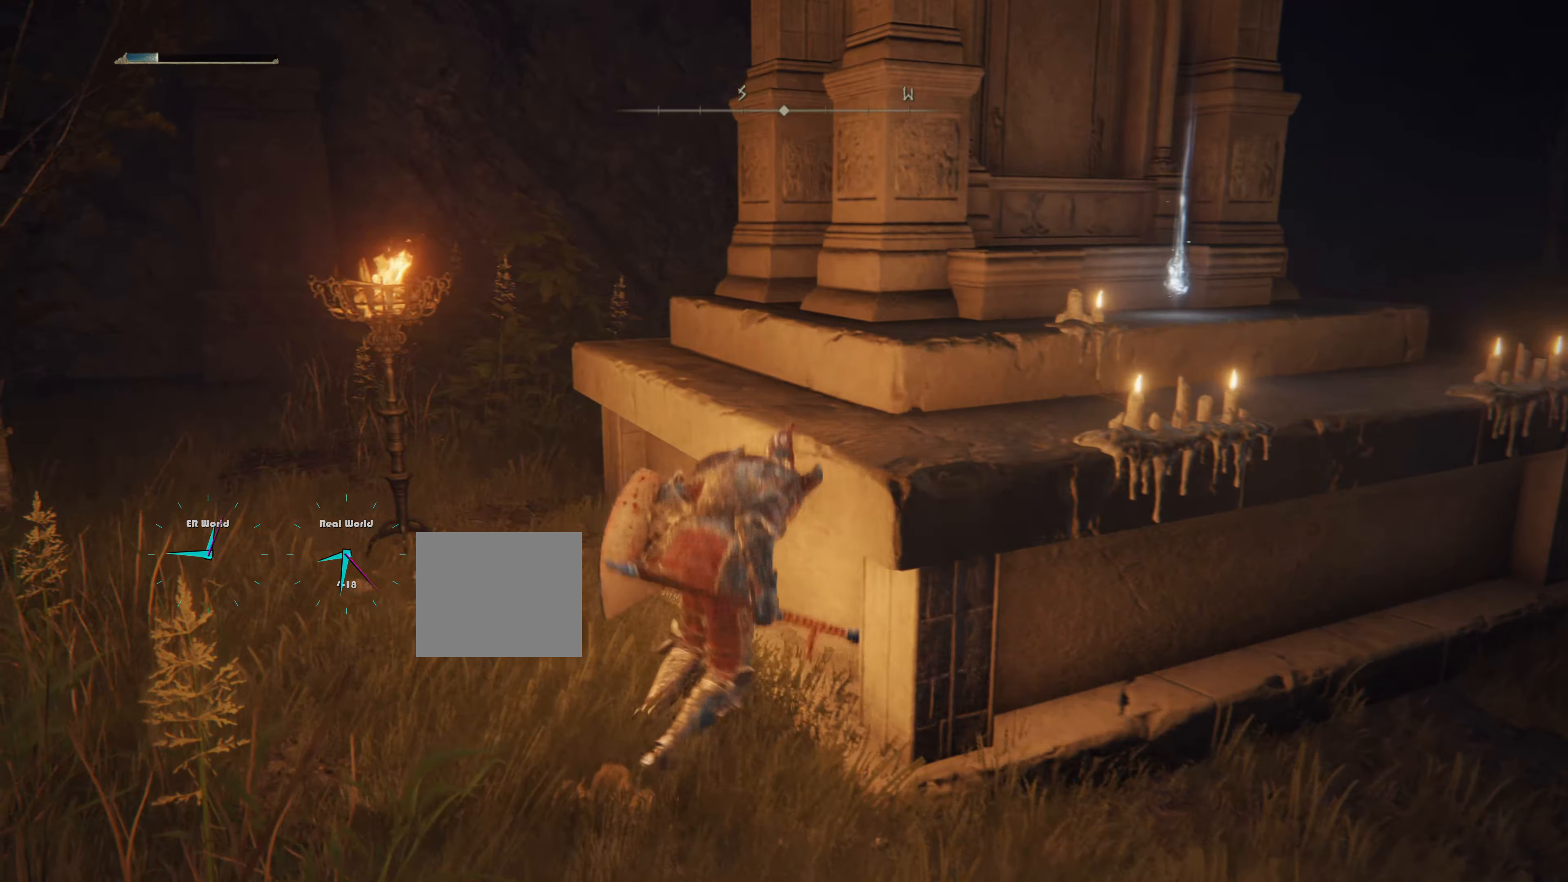
{"buttons": [], "left_stick": "up-right", "right_stick": "center", "events": [[17, "CROSS", "down"], [167, "CROSS", "up"]]}
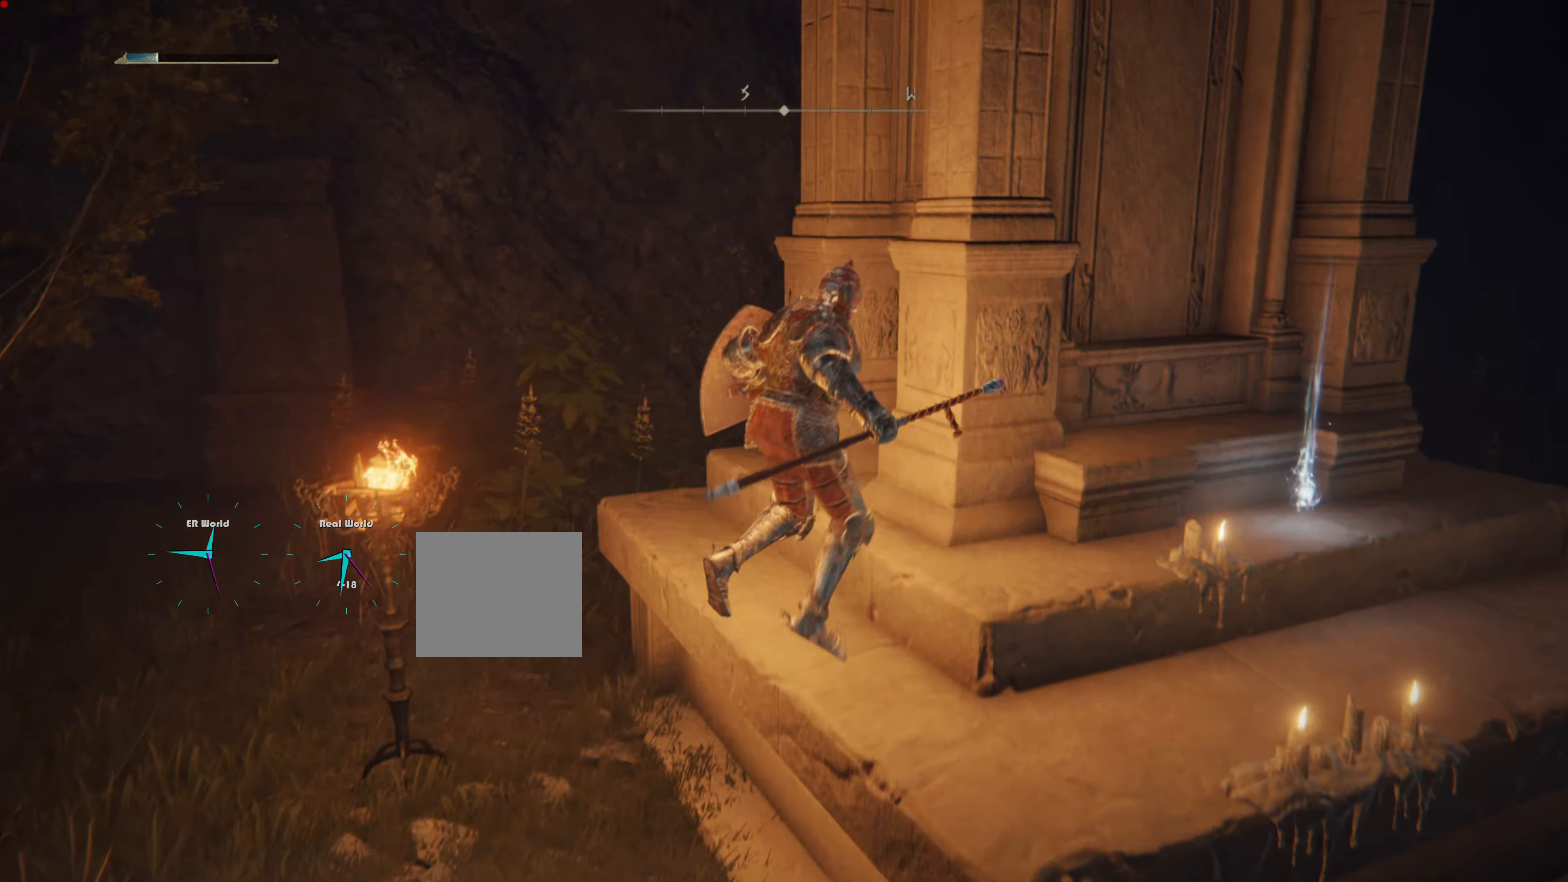
{"buttons": [], "left_stick": "right", "right_stick": "center", "events": [[250, "right_stick", "down-left"], [283, "left_stick", "right"], [417, "right_stick", "center"]]}
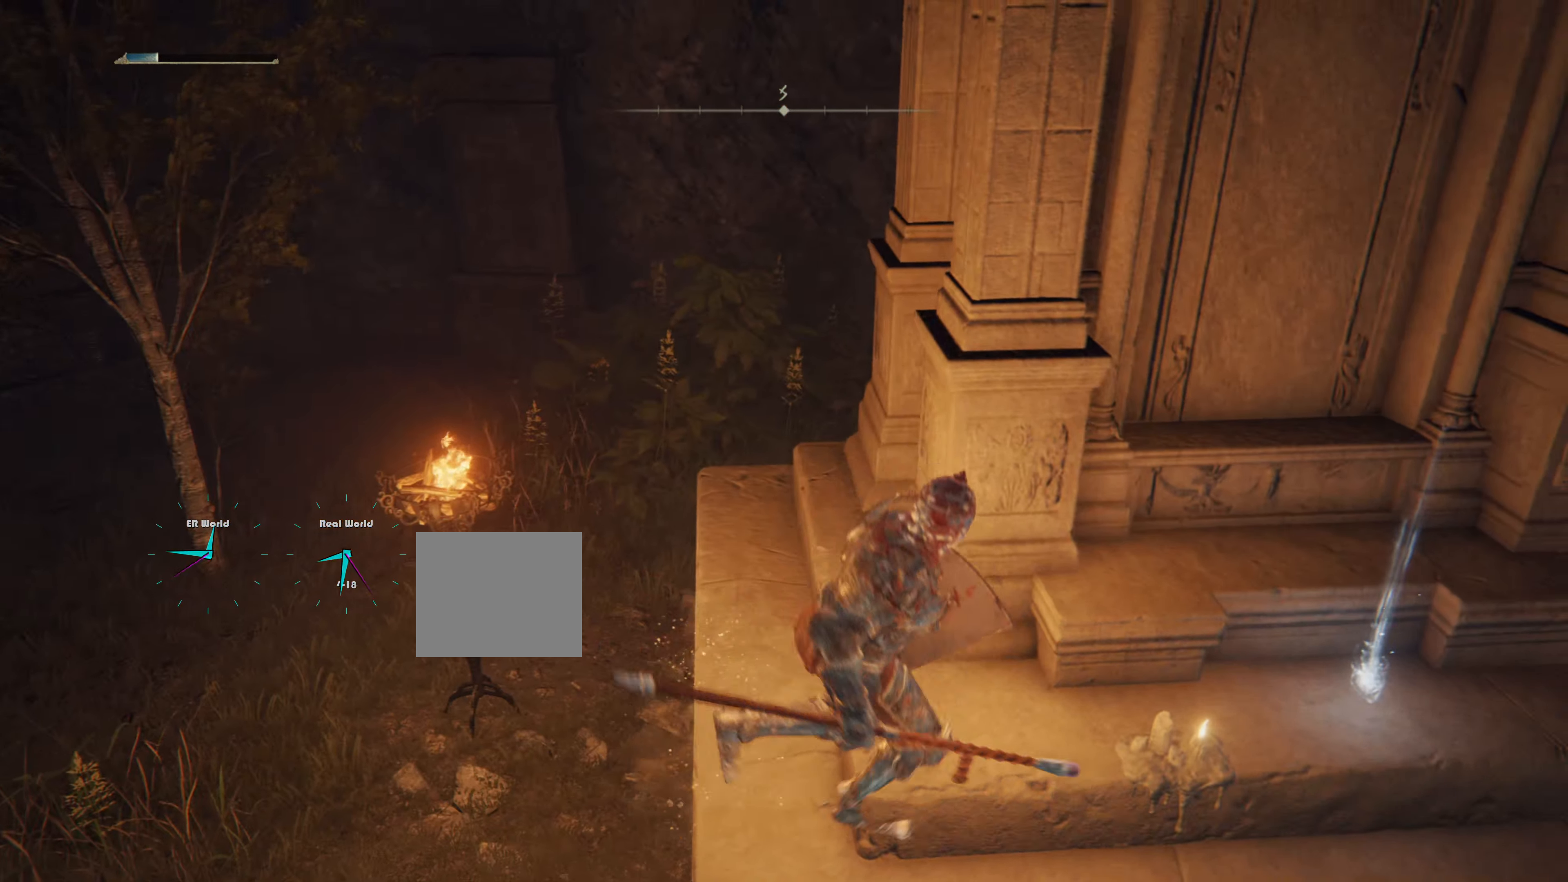
{"buttons": [], "left_stick": "up-right", "right_stick": "center", "events": [[251, "left_stick", "down-right"], [418, "left_stick", "up-right"]]}
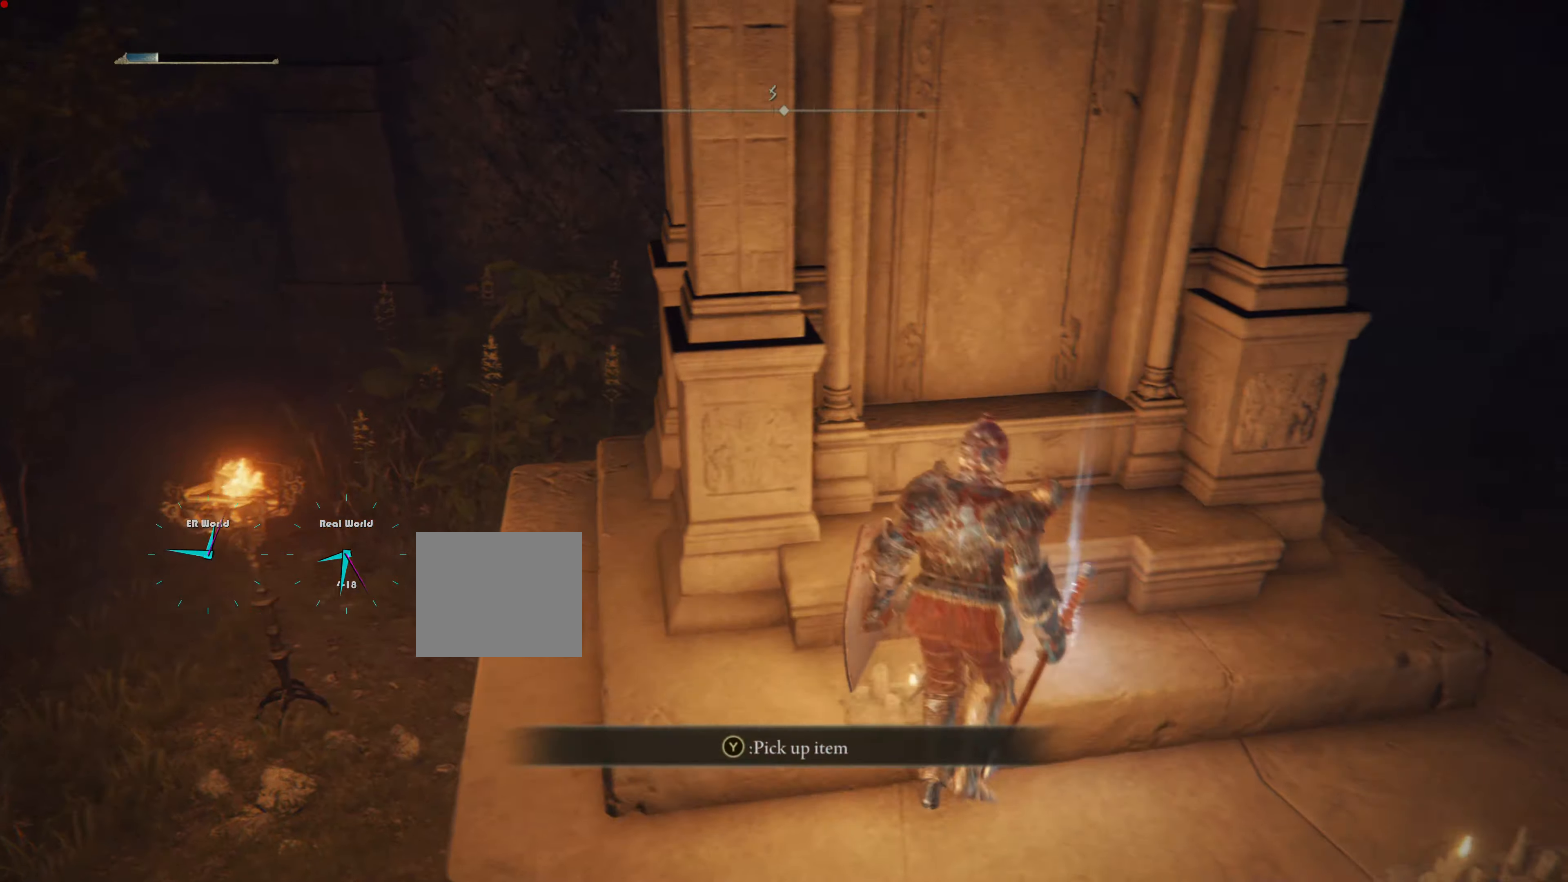
{"buttons": [], "left_stick": "center", "right_stick": "center", "events": [[184, "left_stick", "center"], [350, "TRIANGLE", "down"], [467, "TRIANGLE", "up"]]}
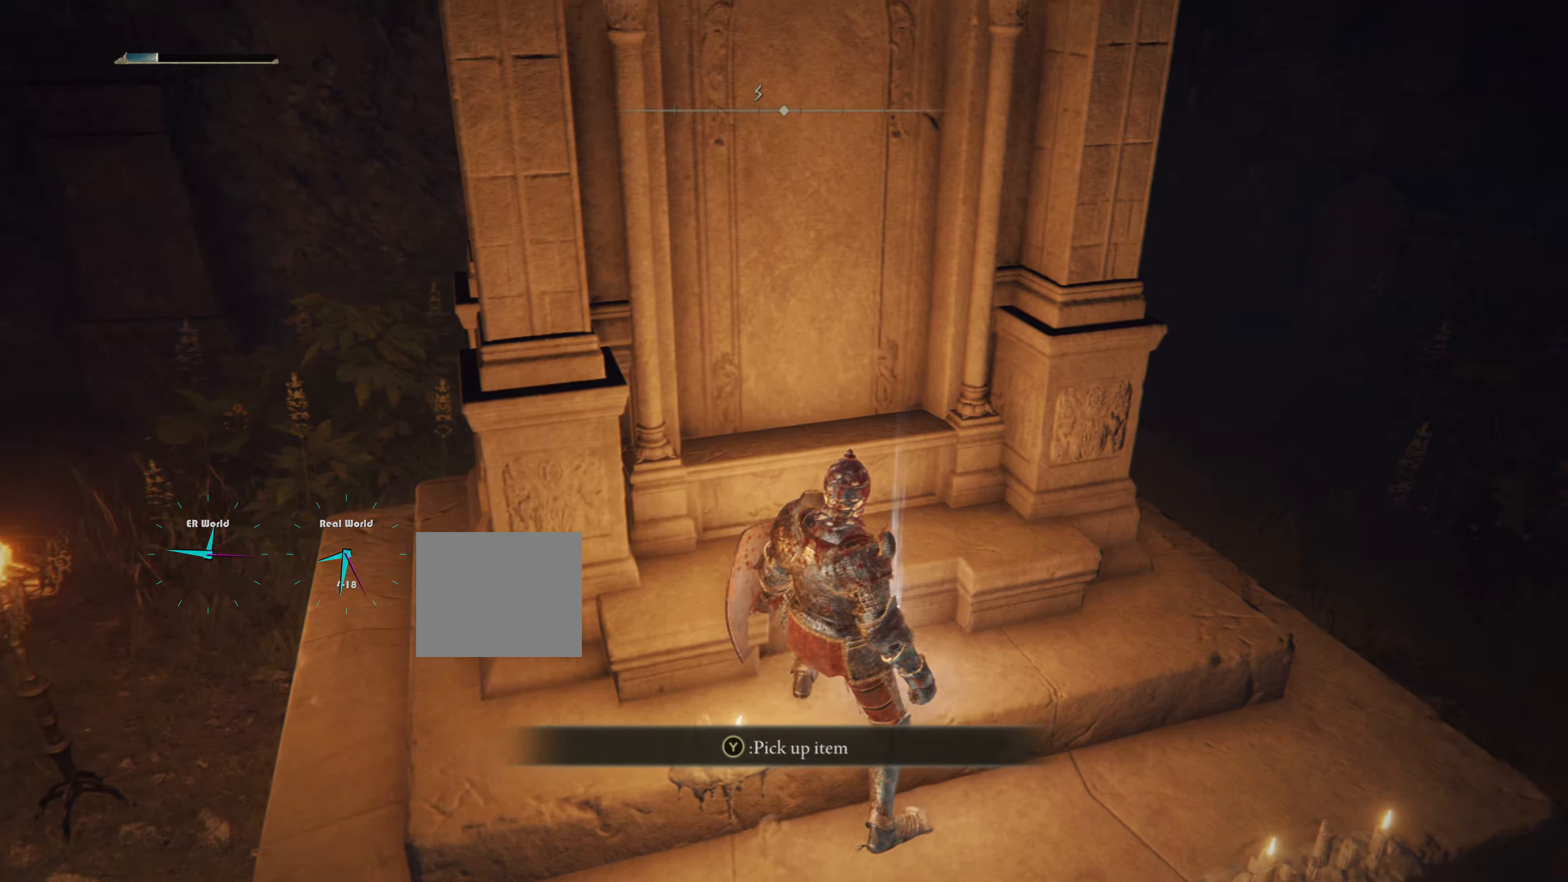
{"buttons": [], "left_stick": "center", "right_stick": "center", "events": []}
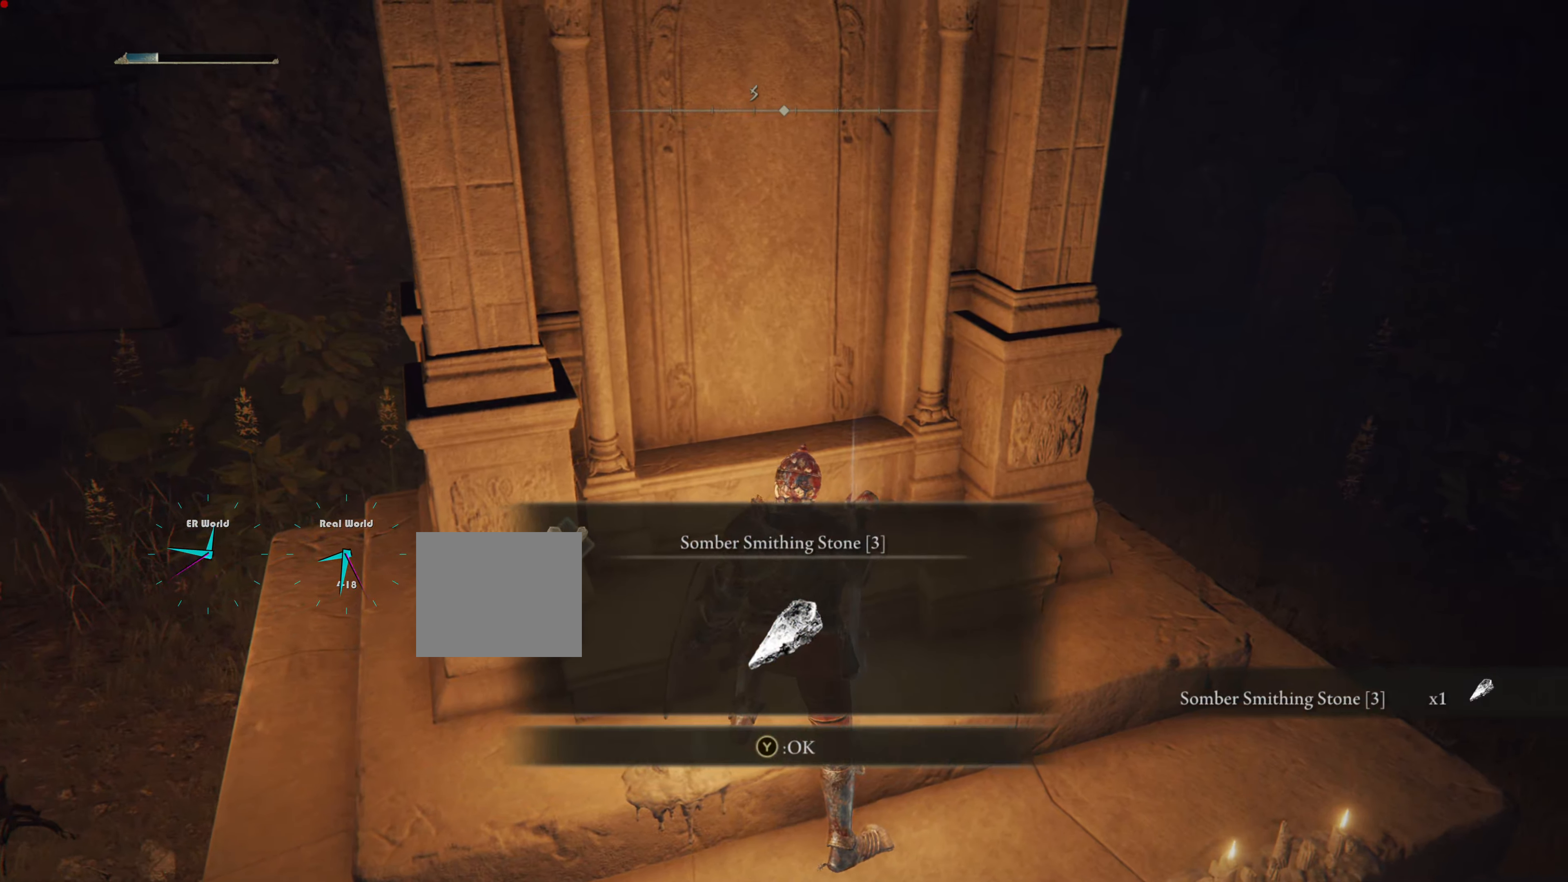
{"buttons": [], "left_stick": "center", "right_stick": "center", "events": []}
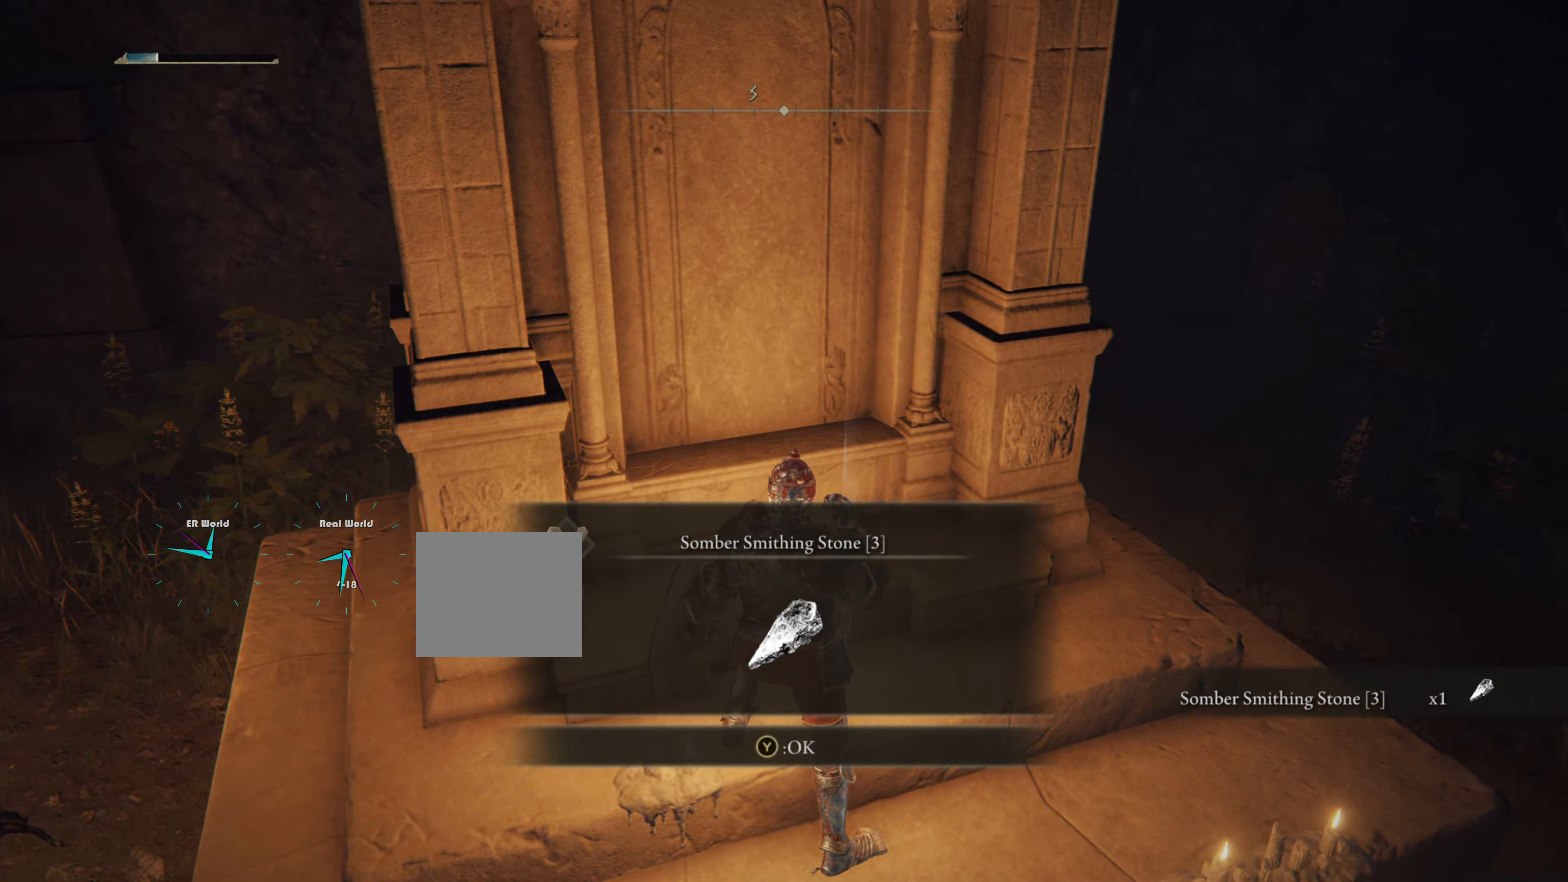
{"buttons": [], "left_stick": "center", "right_stick": "center", "events": []}
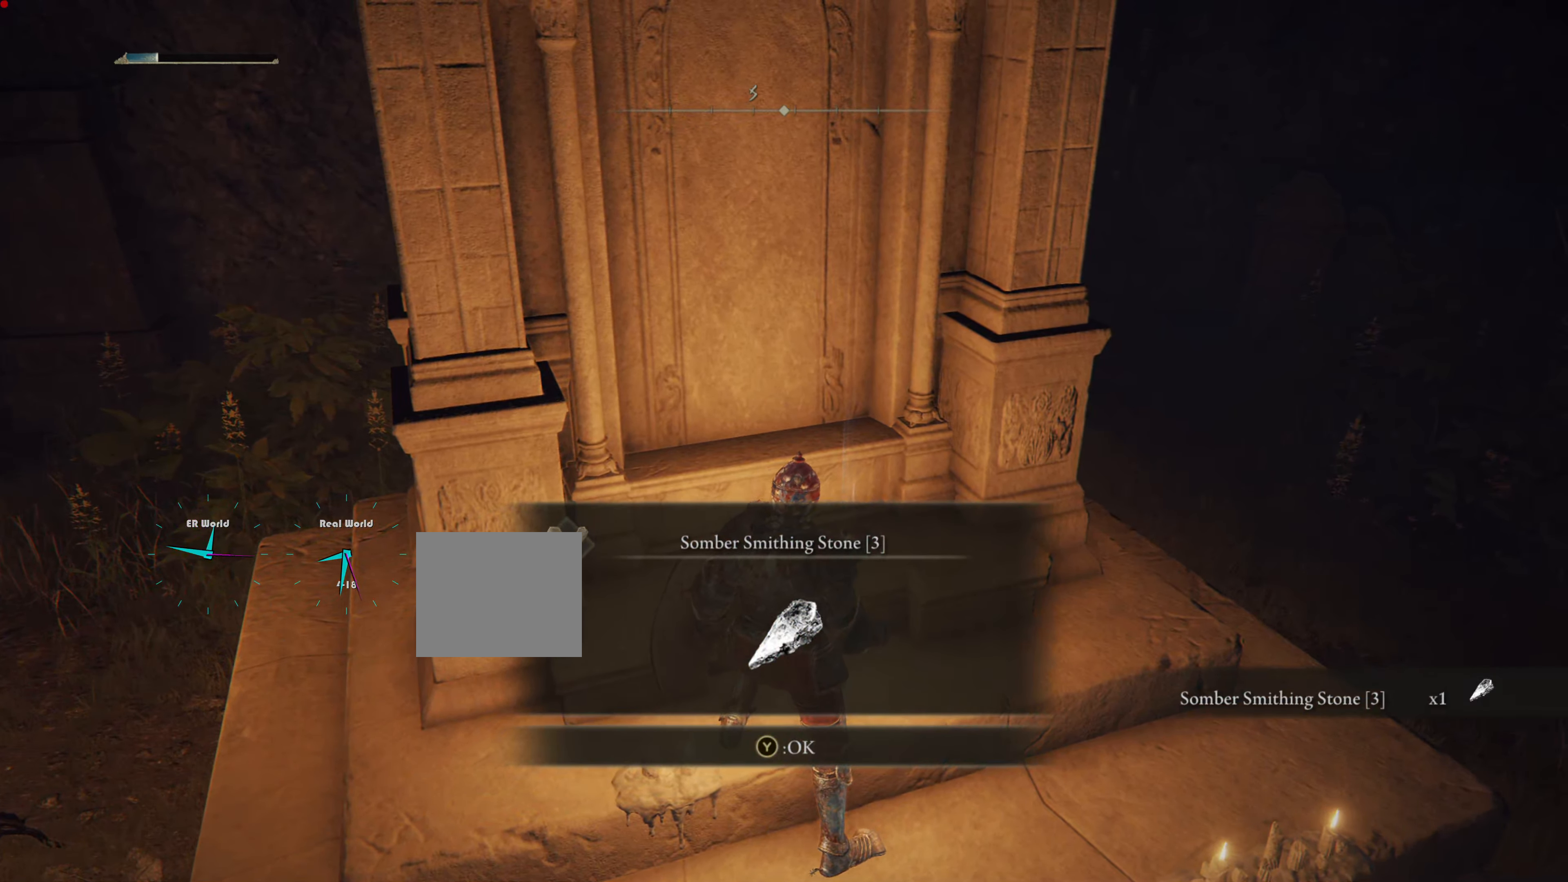
{"buttons": [], "left_stick": "center", "right_stick": "center", "events": [[67, "TRIANGLE", "down"], [217, "TRIANGLE", "up"]]}
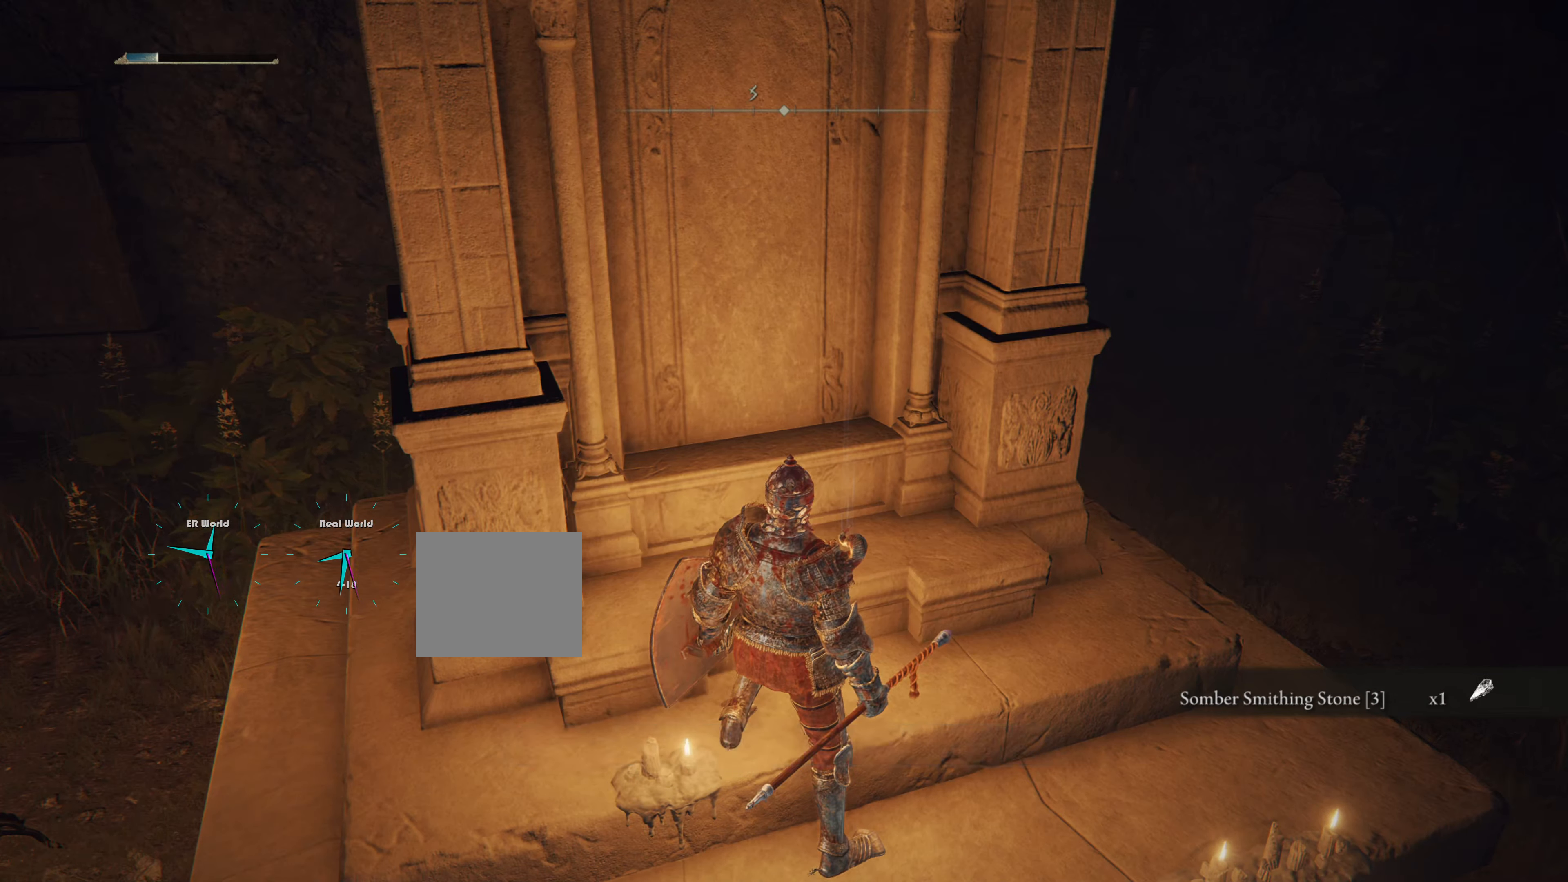
{"buttons": [], "left_stick": "up", "right_stick": "center", "events": [[16, "right_stick", "right"], [233, "left_stick", "right"], [383, "right_stick", "center"], [450, "left_stick", "up"]]}
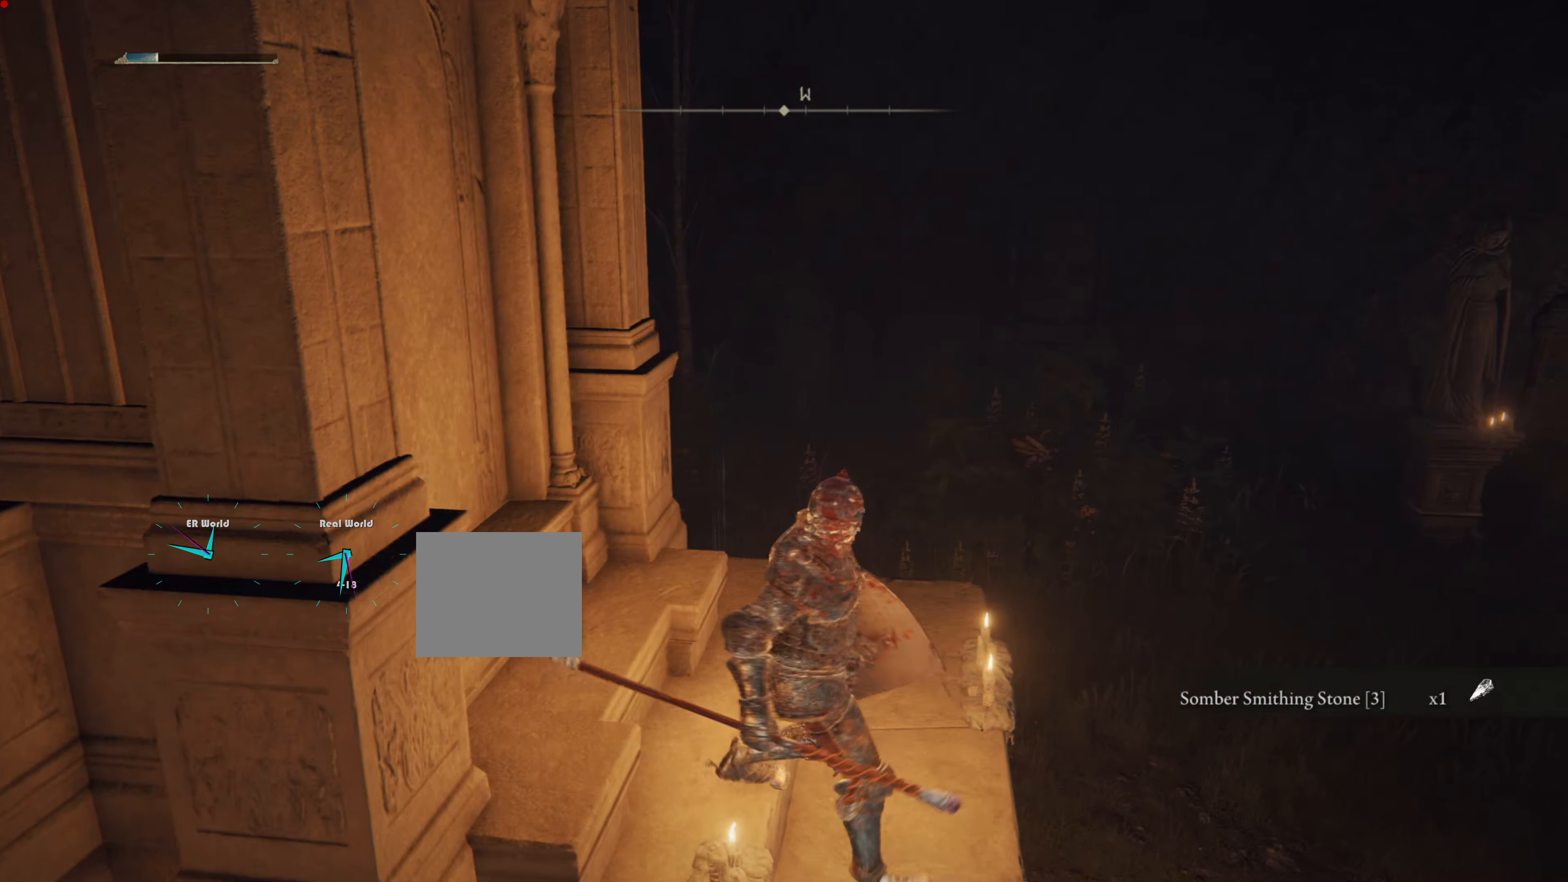
{"buttons": [], "left_stick": "up", "right_stick": "center", "events": [[367, "left_stick", "center"], [451, "left_stick", "up"]]}
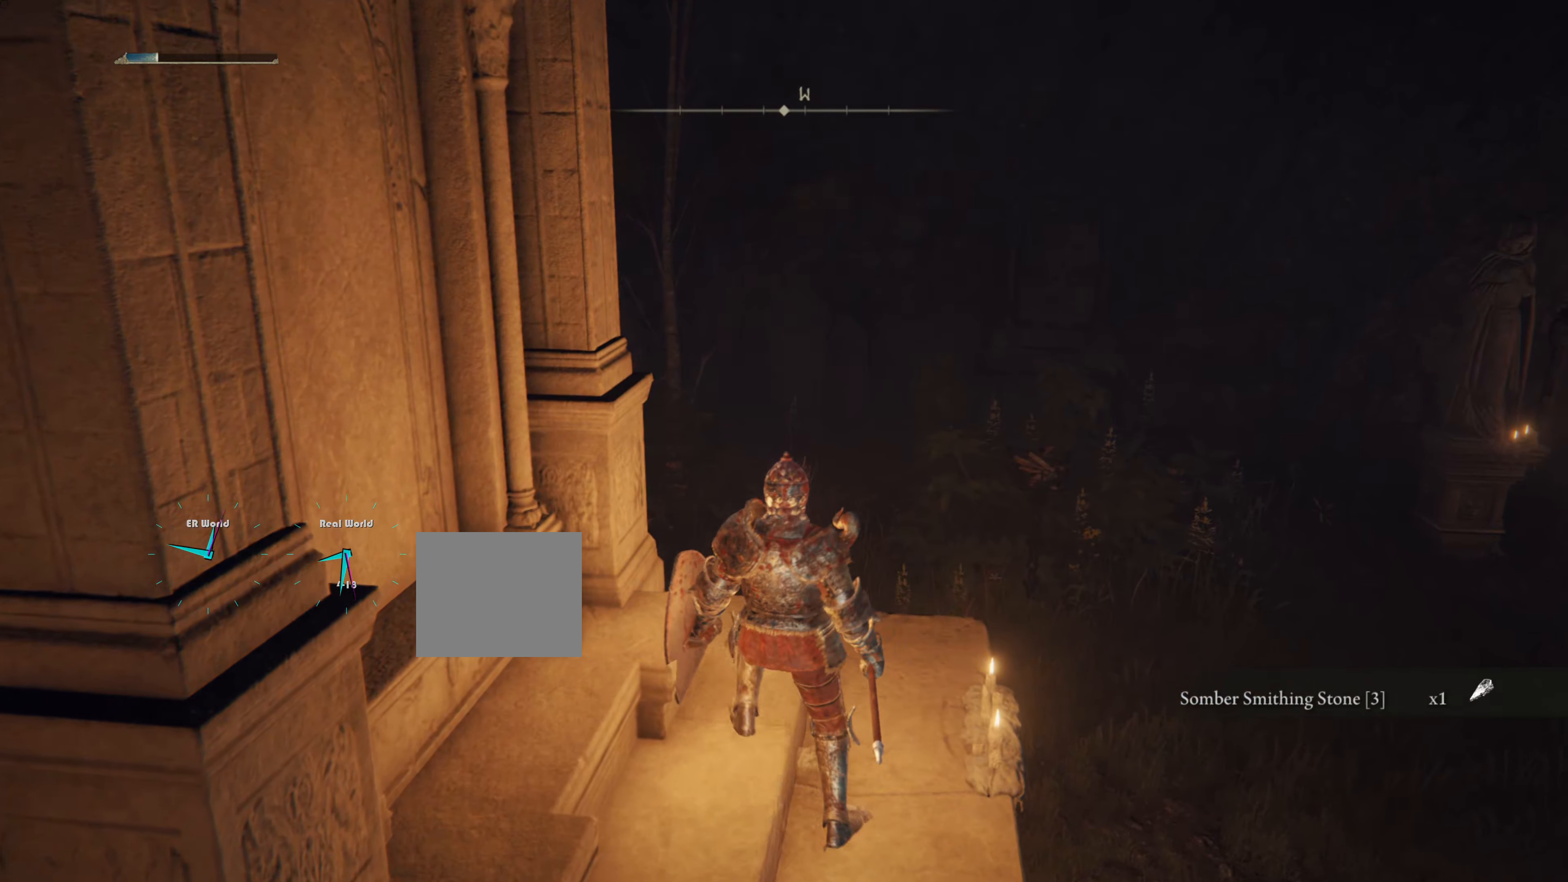
{"buttons": ["L1"], "left_stick": "up-right", "right_stick": "center", "events": [[66, "L1", "down"], [83, "right_stick", "left"], [233, "left_stick", "up-right"], [333, "right_stick", "center"]]}
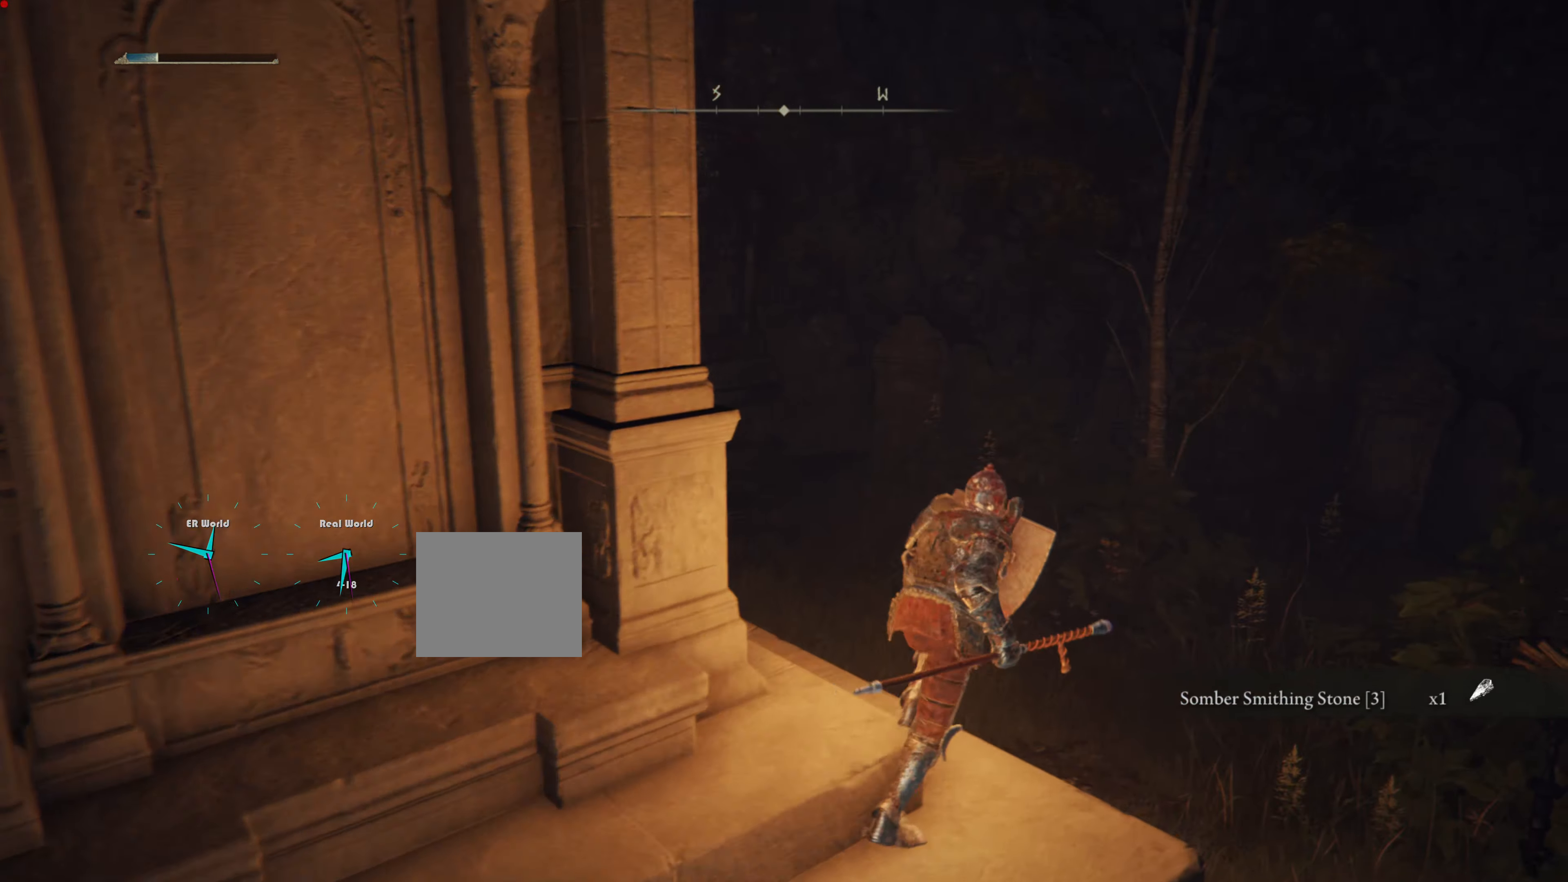
{"buttons": ["L1"], "left_stick": "up", "right_stick": "up-left", "events": [[217, "left_stick", "up"], [284, "right_stick", "up-left"]]}
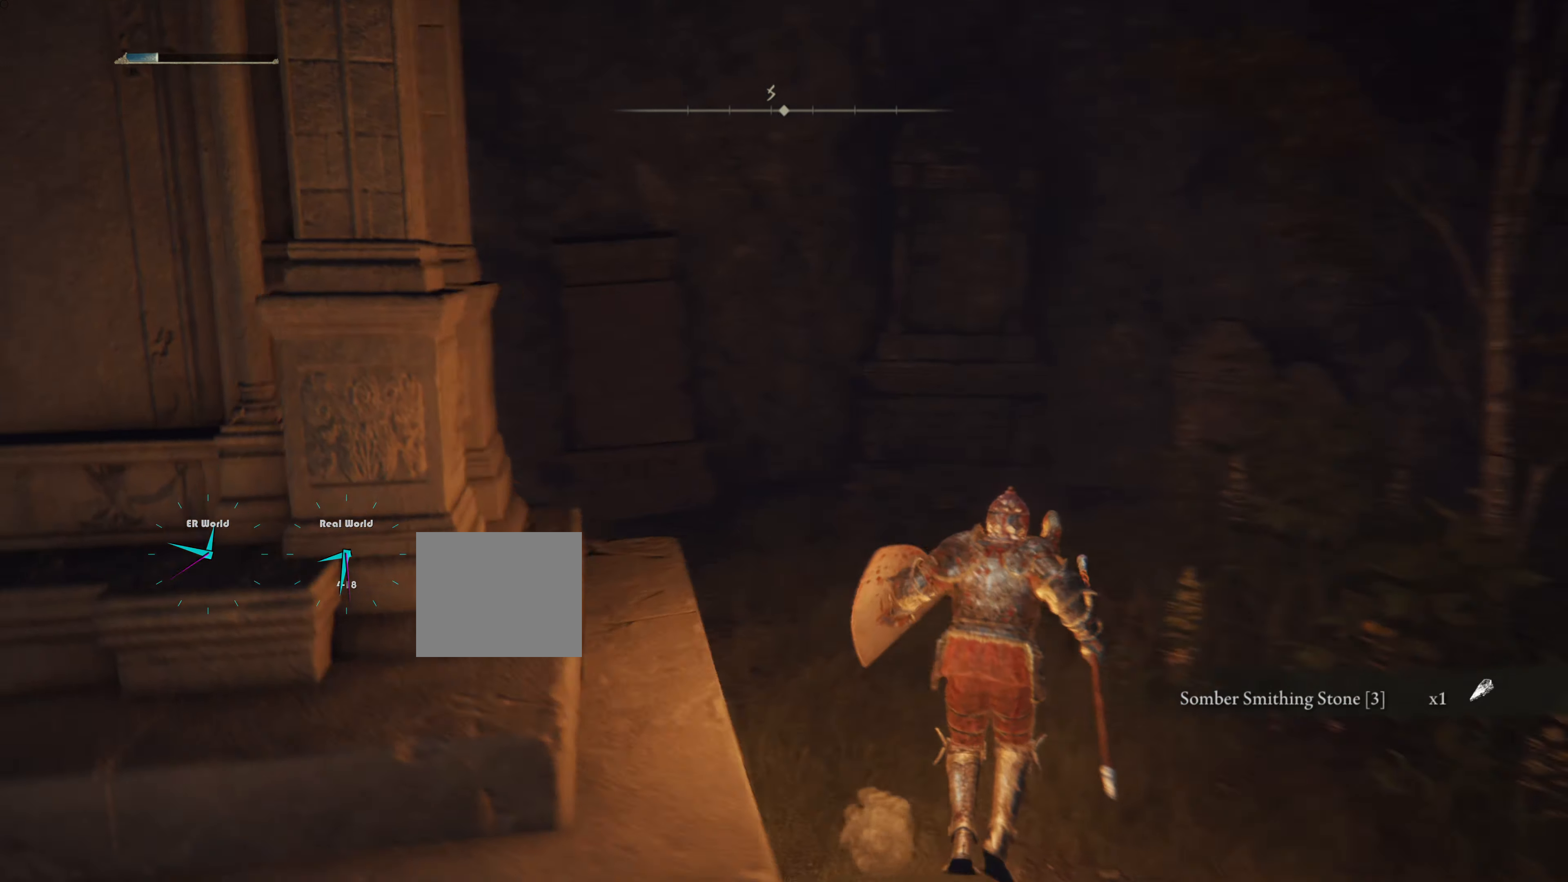
{"buttons": ["L1"], "left_stick": "up", "right_stick": "left", "events": [[33, "right_stick", "center"], [433, "right_stick", "left"]]}
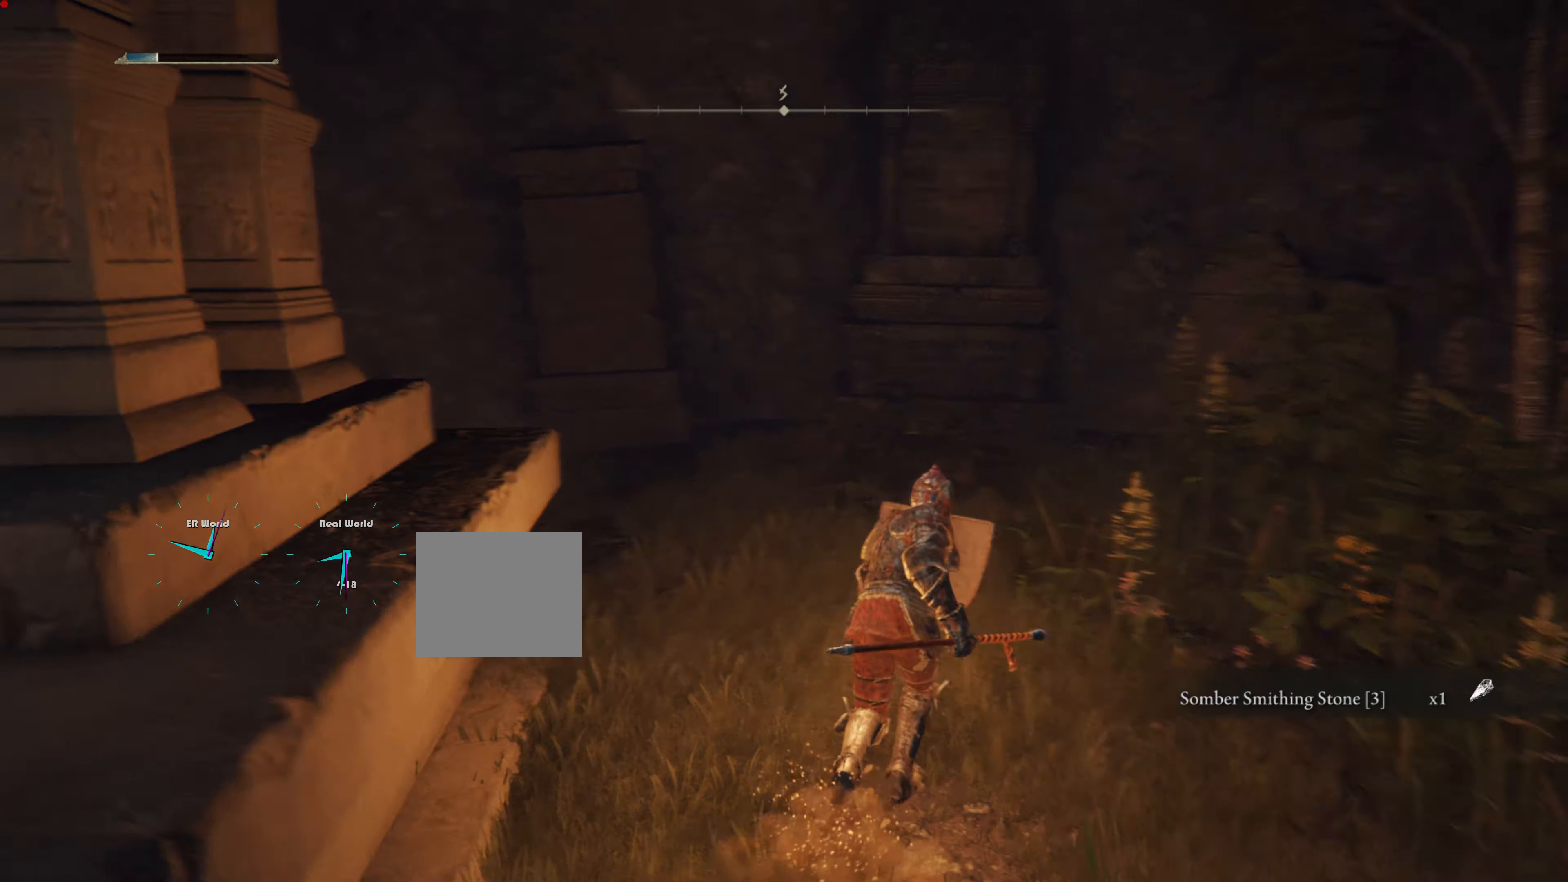
{"buttons": ["L1"], "left_stick": "up", "right_stick": "center", "events": [[184, "right_stick", "center"]]}
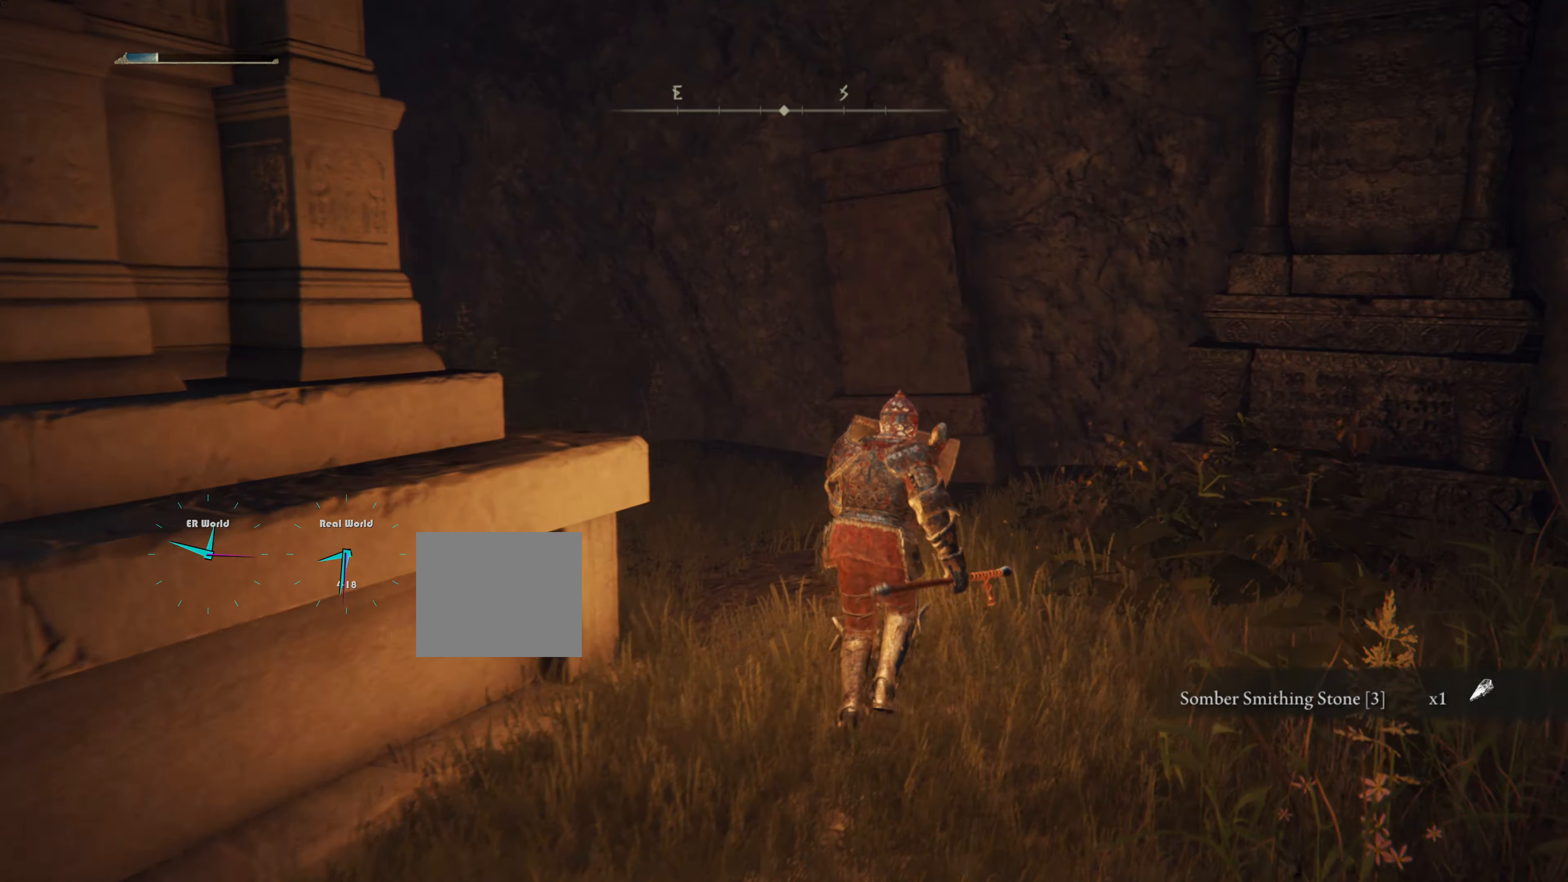
{"buttons": ["L1"], "left_stick": "up", "right_stick": "center", "events": [[17, "right_stick", "left"], [400, "right_stick", "center"]]}
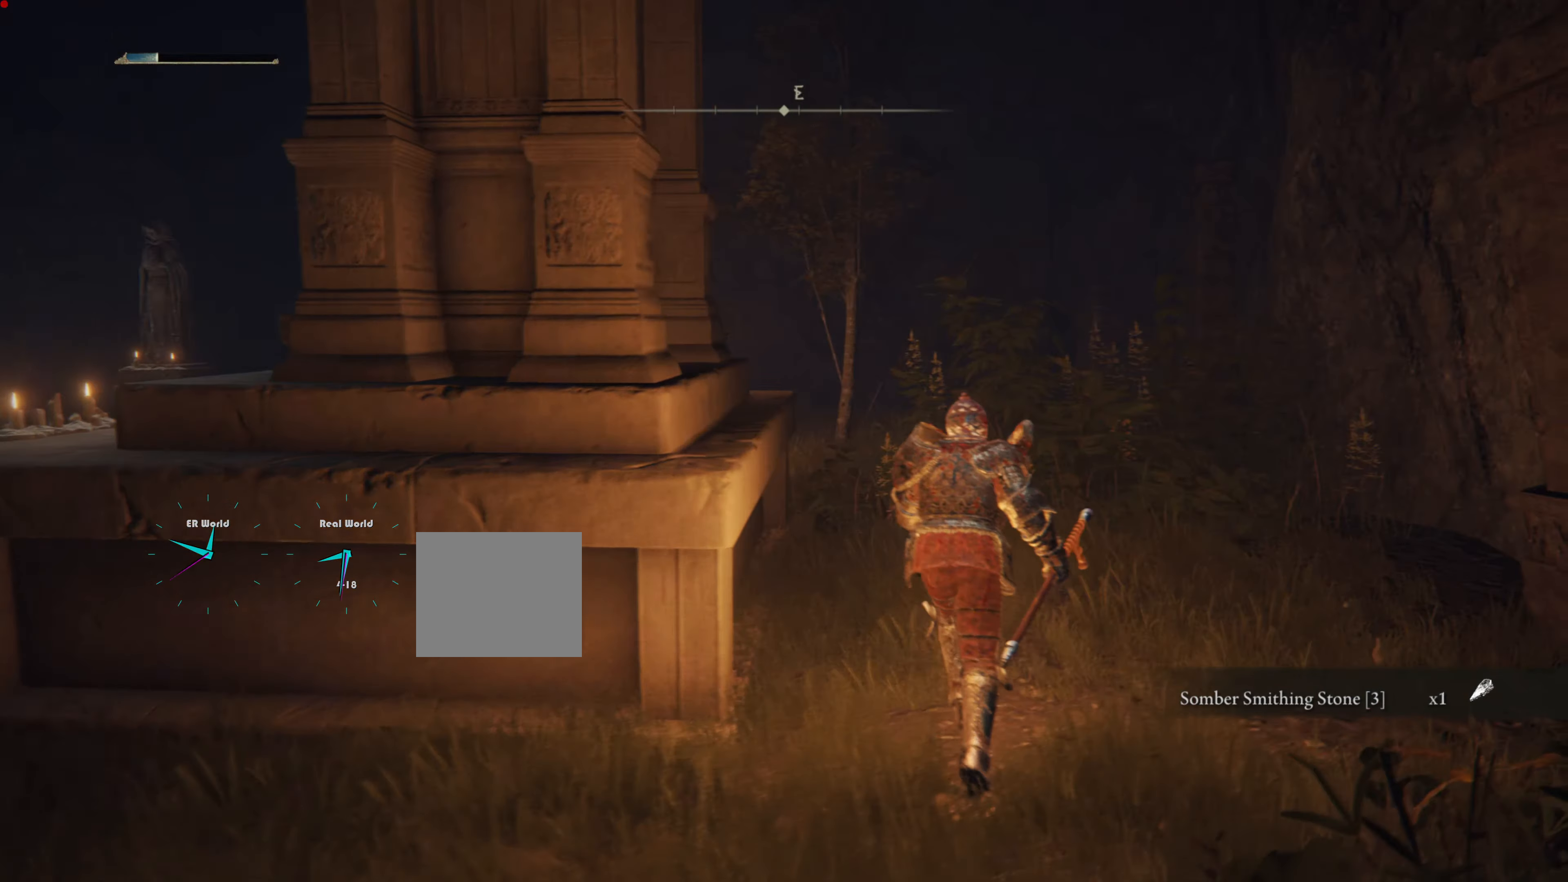
{"buttons": ["CIRCLE", "L1"], "left_stick": "up", "right_stick": "center", "events": [[84, "CIRCLE", "down"]]}
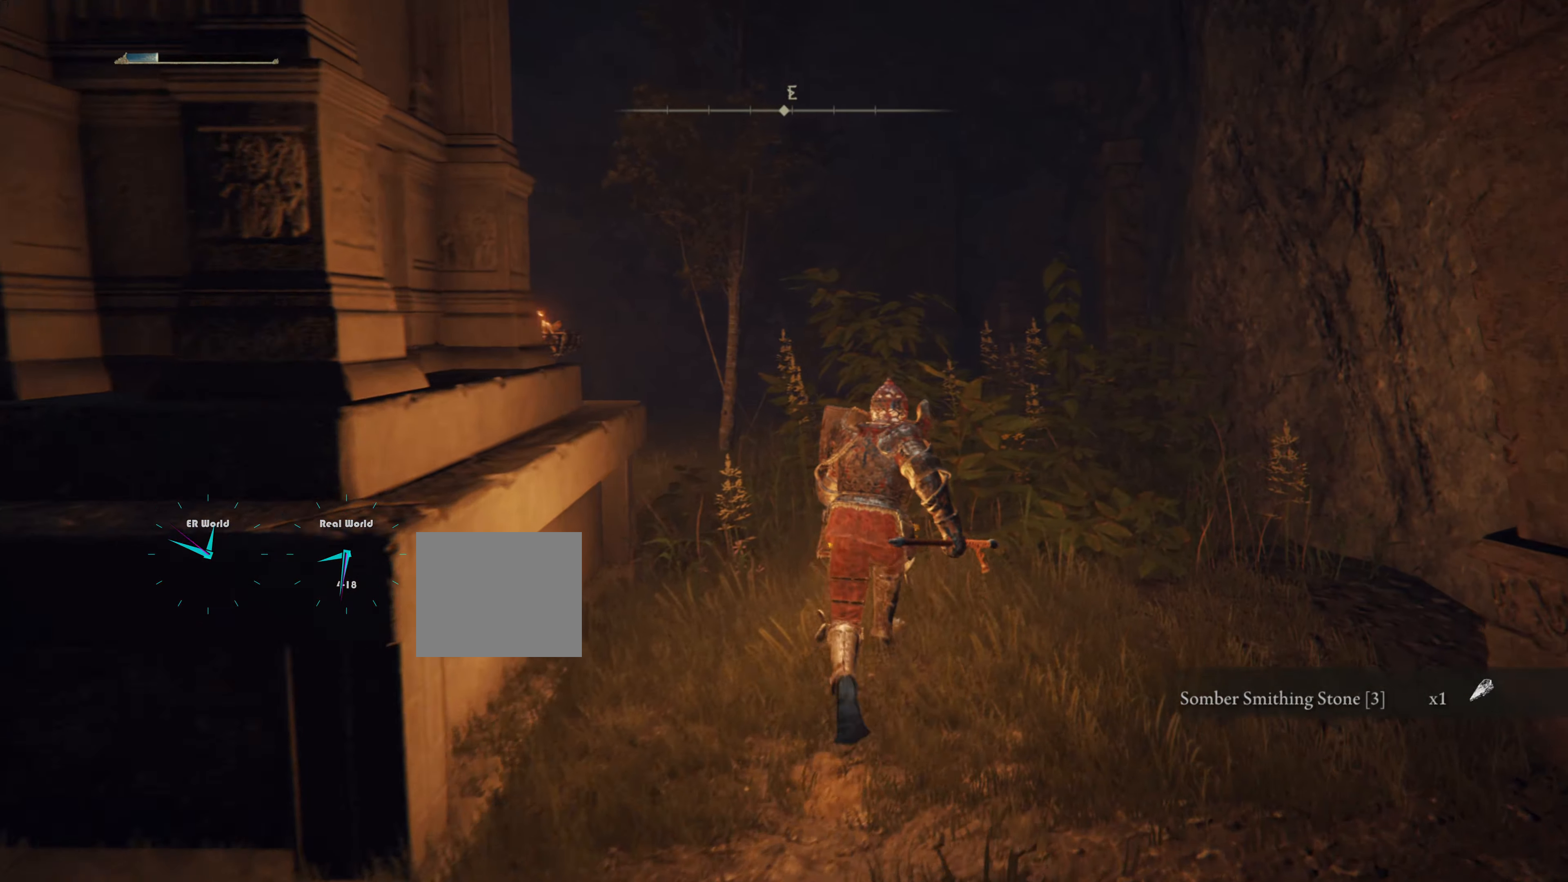
{"buttons": ["CIRCLE", "L1"], "left_stick": "up", "right_stick": "center", "events": []}
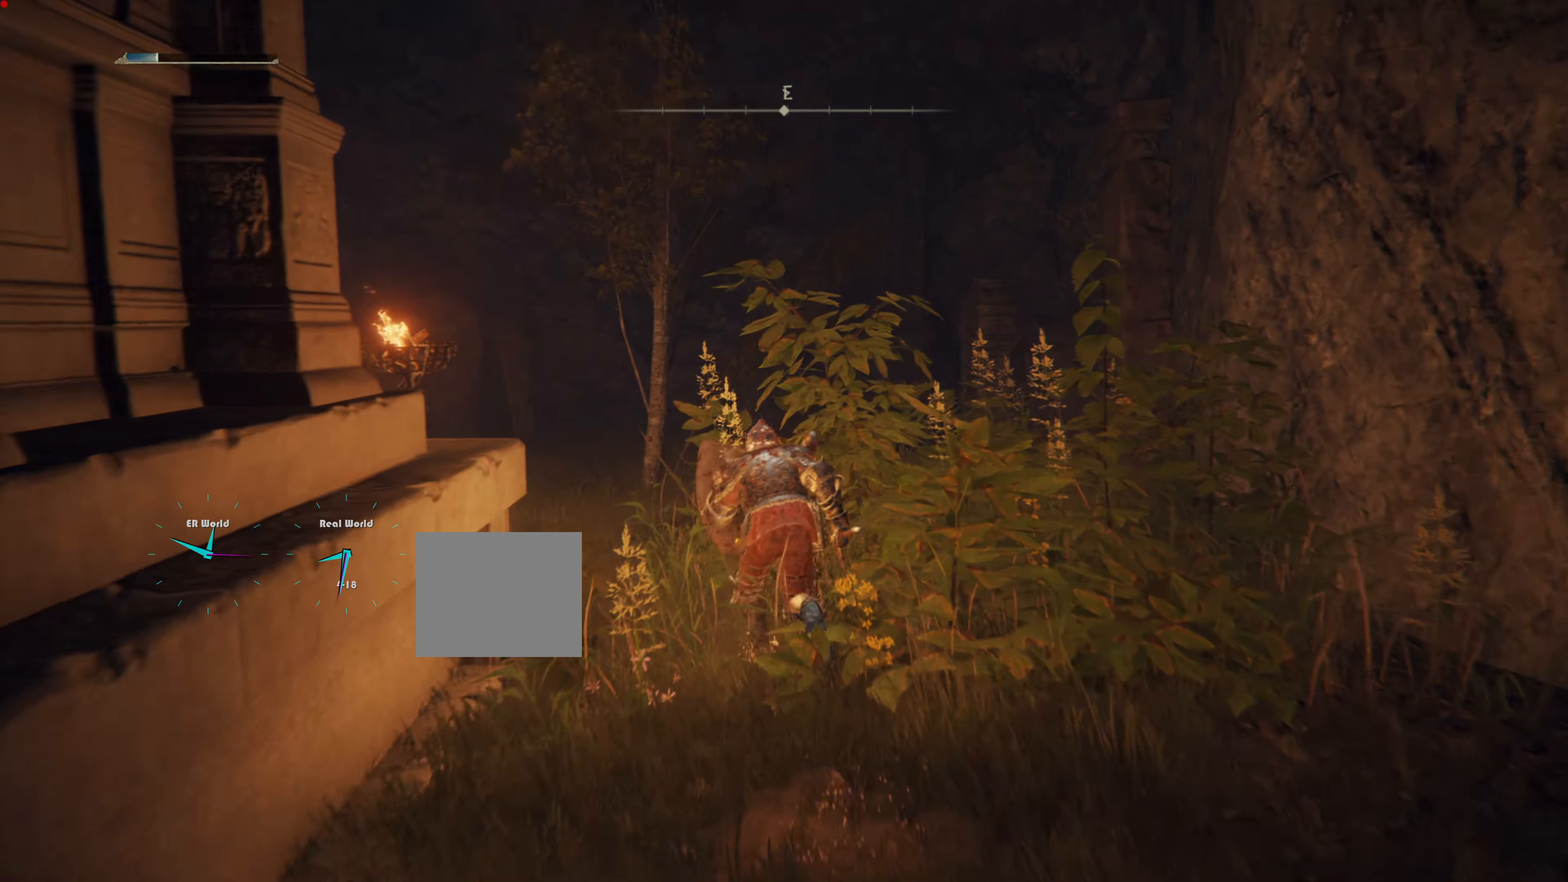
{"buttons": ["L1"], "left_stick": "up", "right_stick": "down-left", "events": [[100, "CIRCLE", "up"], [267, "right_stick", "down-left"]]}
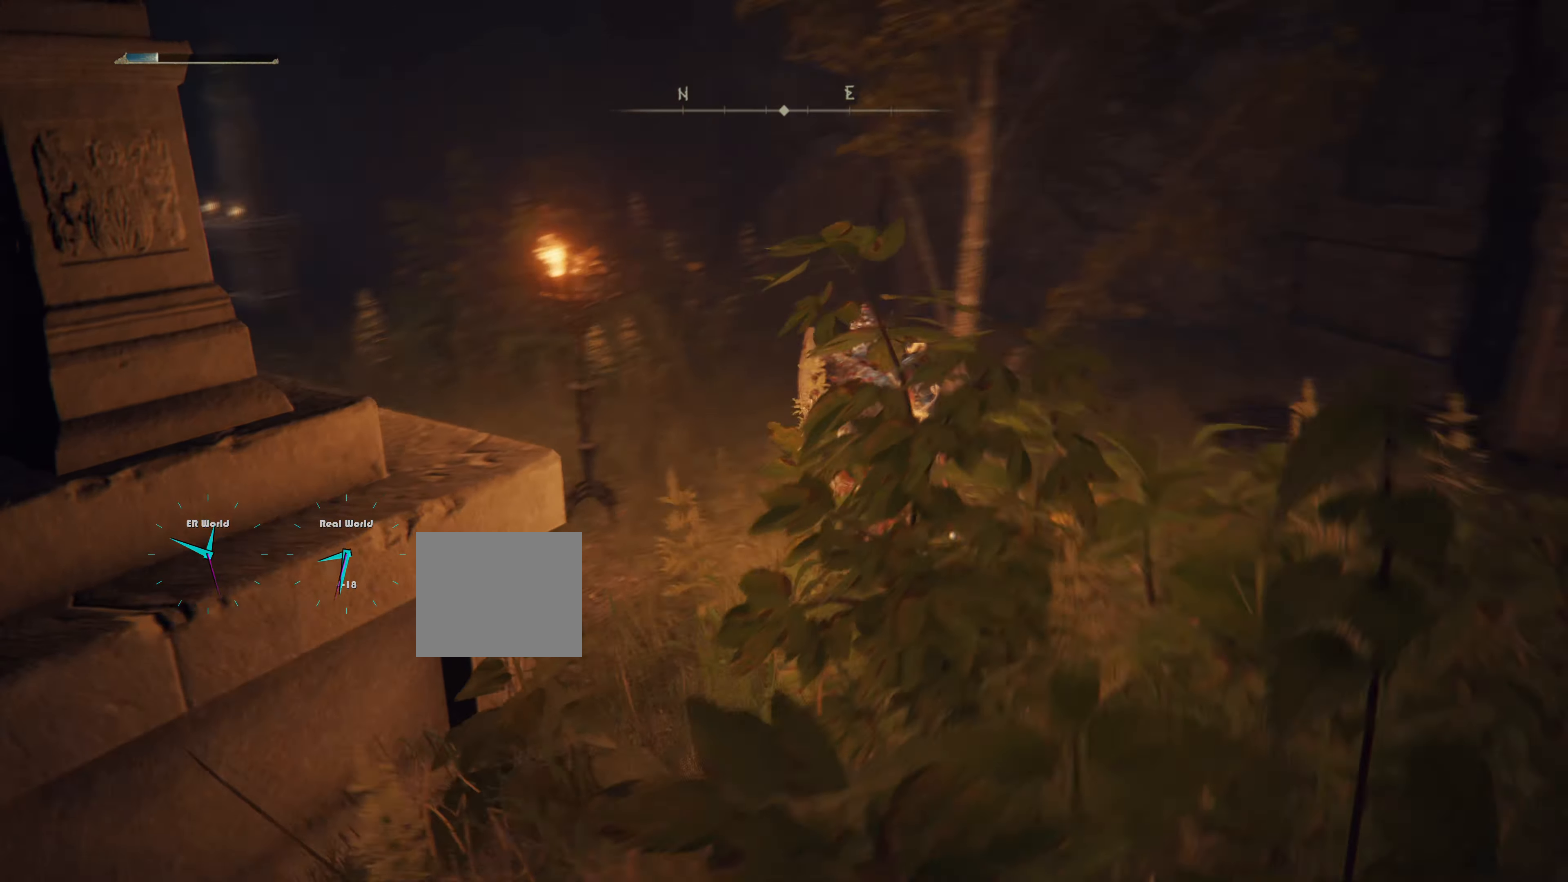
{"buttons": ["L1"], "left_stick": "up", "right_stick": "right", "events": [[17, "right_stick", "center"], [417, "right_stick", "right"]]}
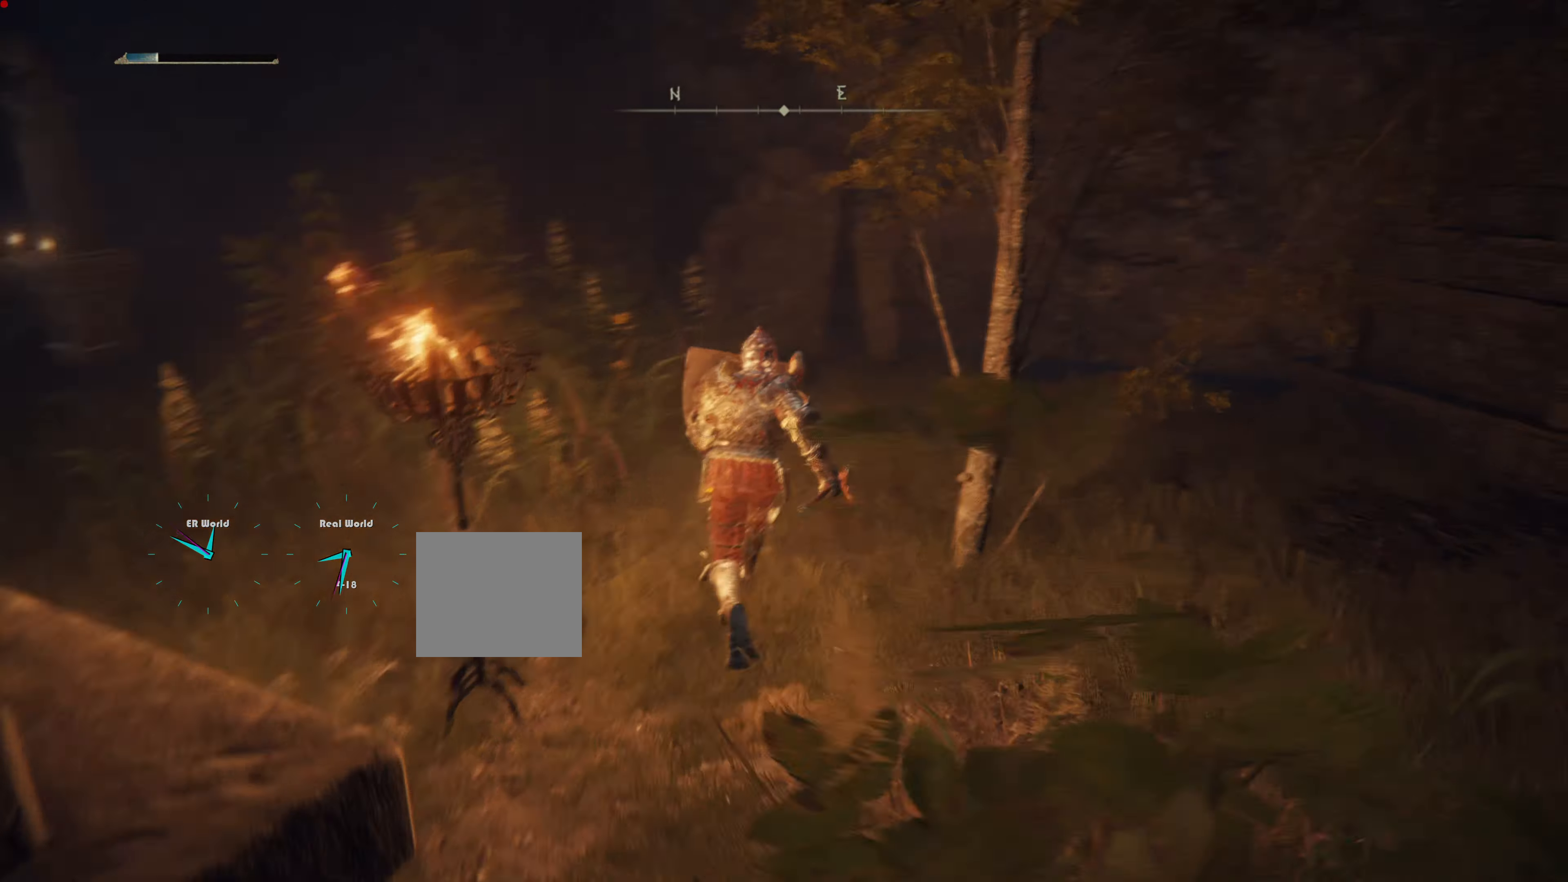
{"buttons": ["L1"], "left_stick": "up", "right_stick": "center", "events": [[151, "right_stick", "center"]]}
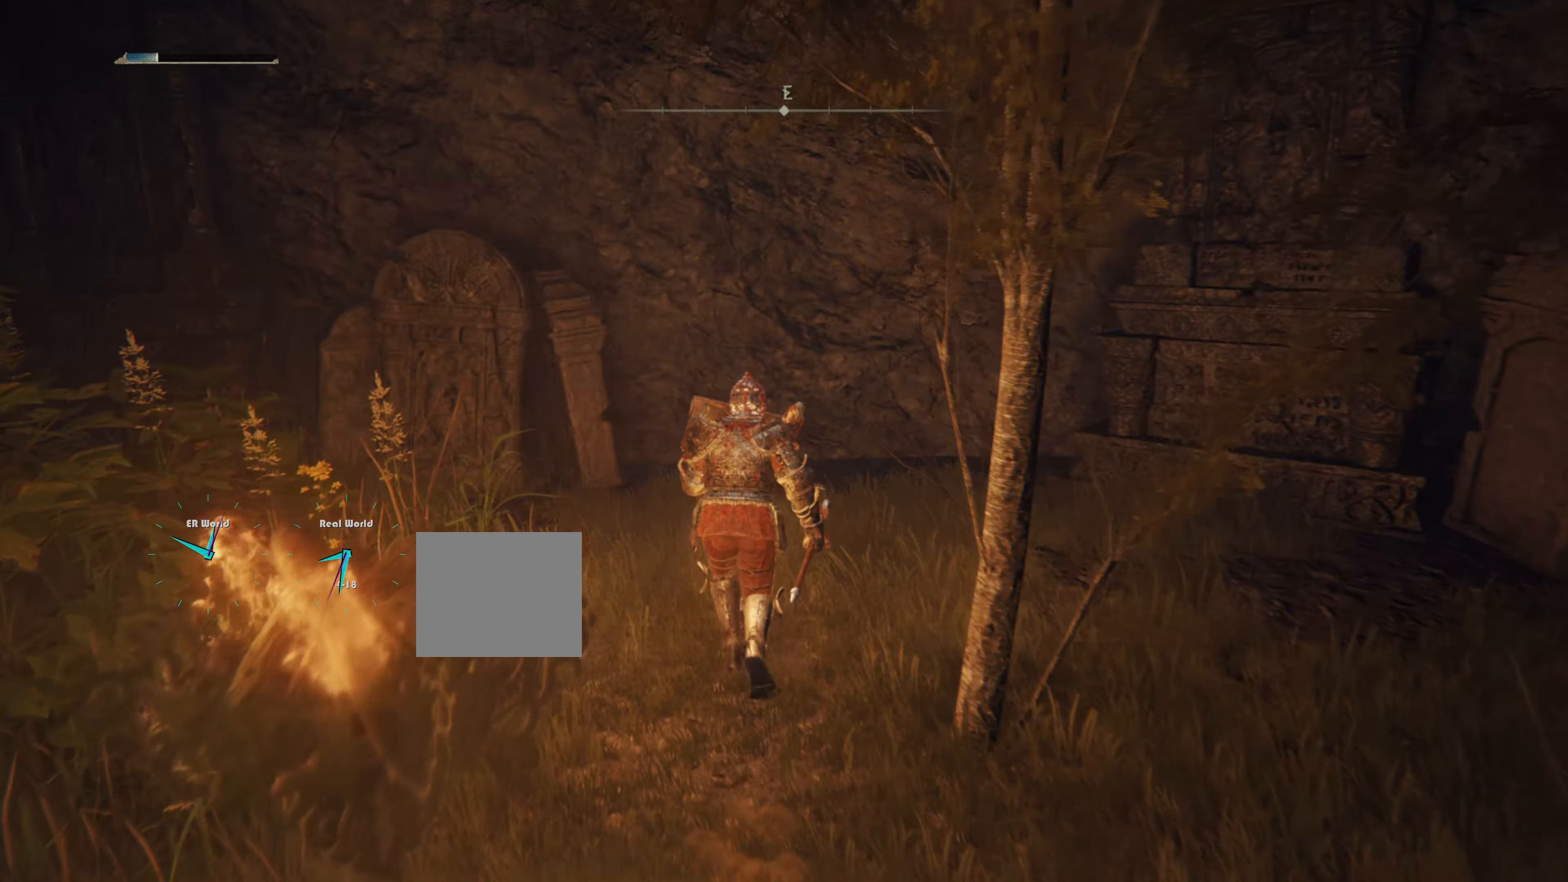
{"buttons": ["L1"], "left_stick": "left", "right_stick": "left", "events": [[67, "left_stick", "center"], [150, "left_stick", "left"], [217, "right_stick", "left"]]}